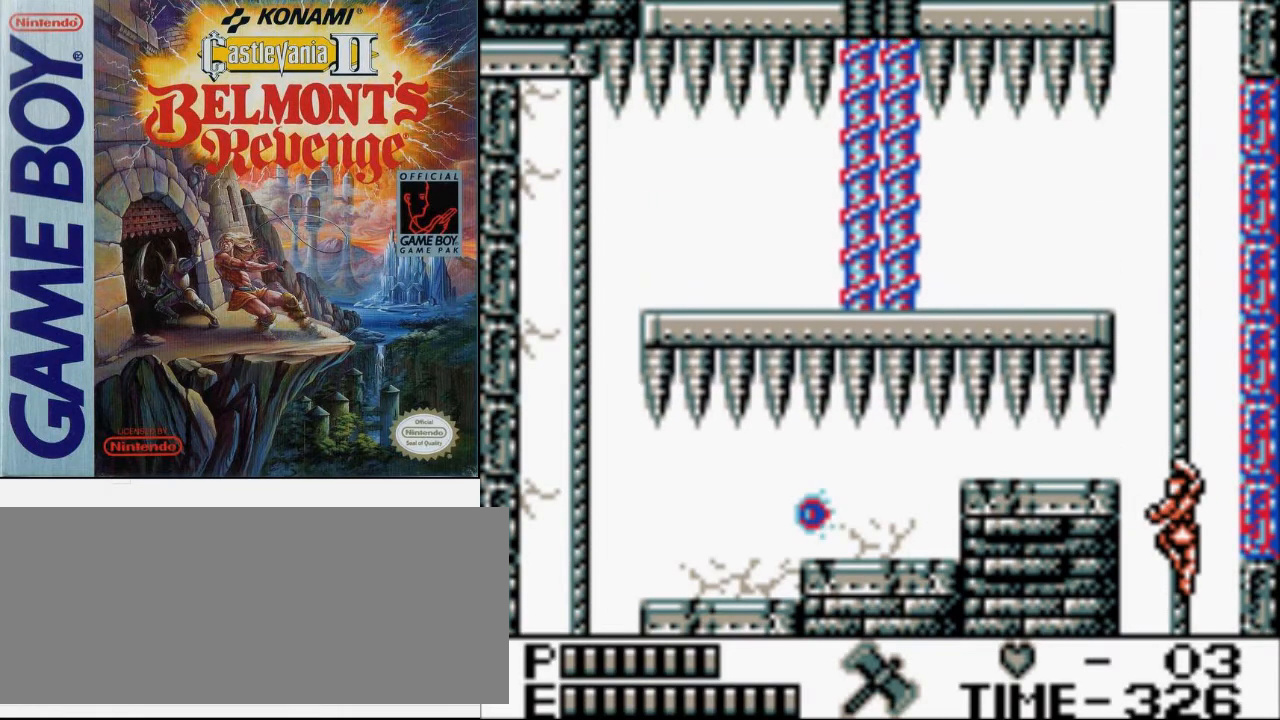
Gameplay with a controller (Nintendo layout); each line is a JSON object with the inputs held at the frame after it. "events" lists button and stick changes between this image and that frame as [ms after this image, input, new state], when the widget could be followed in between. Not read: L3 R3.
{"buttons": [], "events": []}
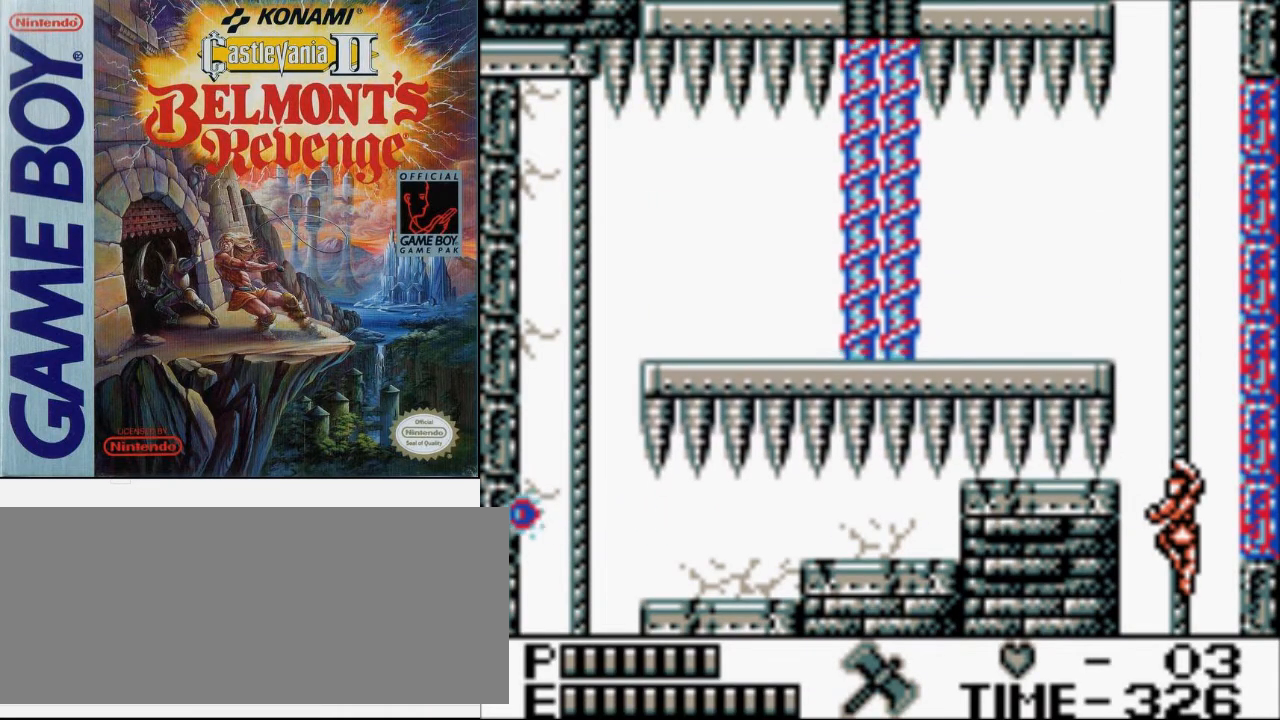
{"buttons": [], "events": []}
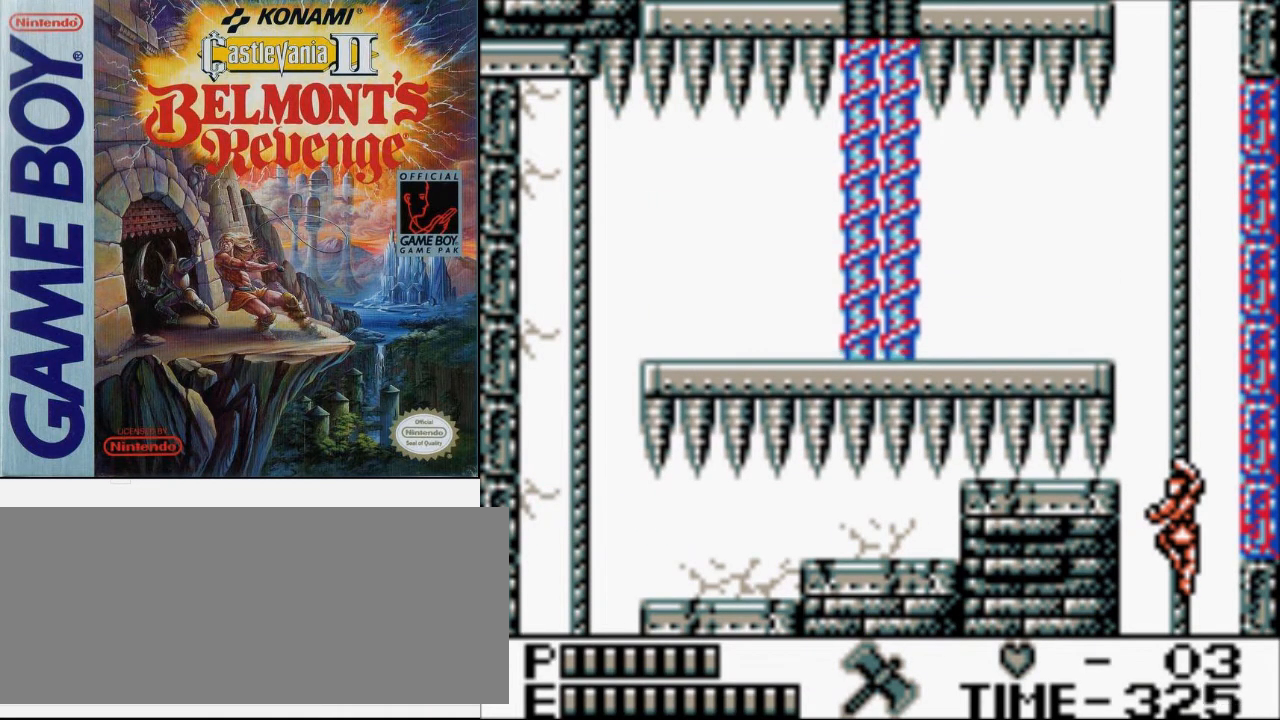
{"buttons": [], "events": []}
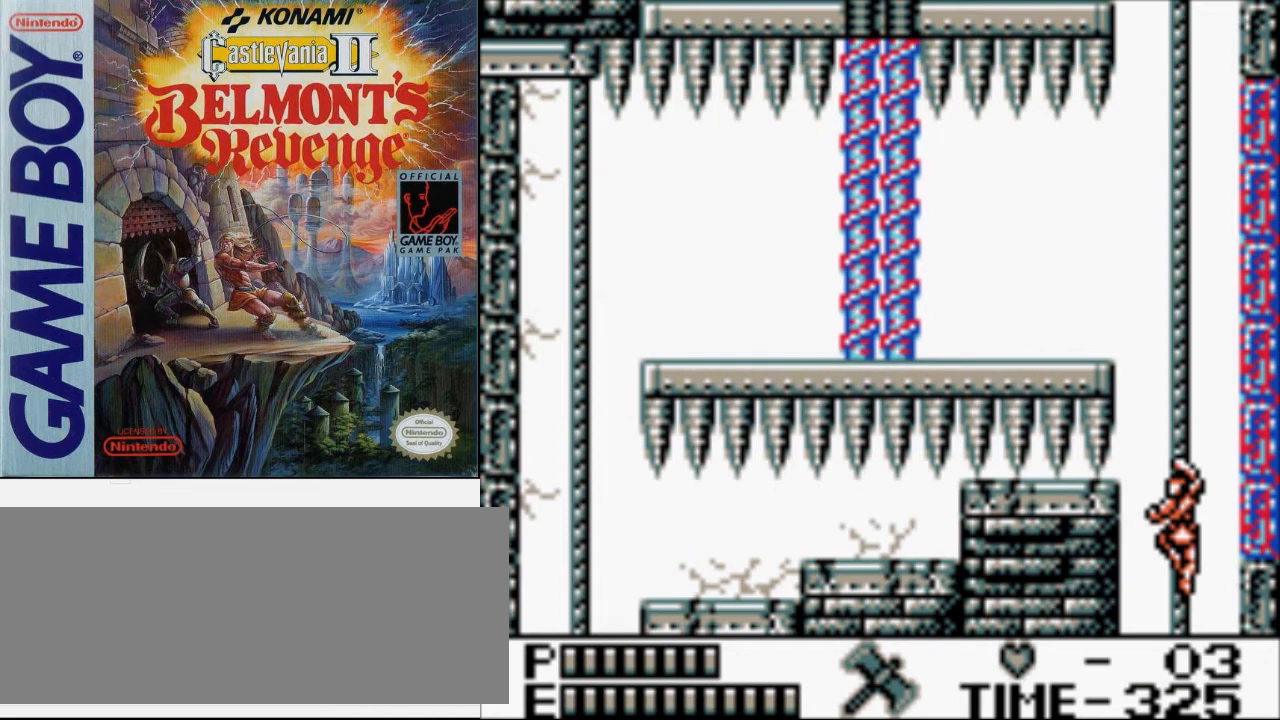
{"buttons": [], "events": []}
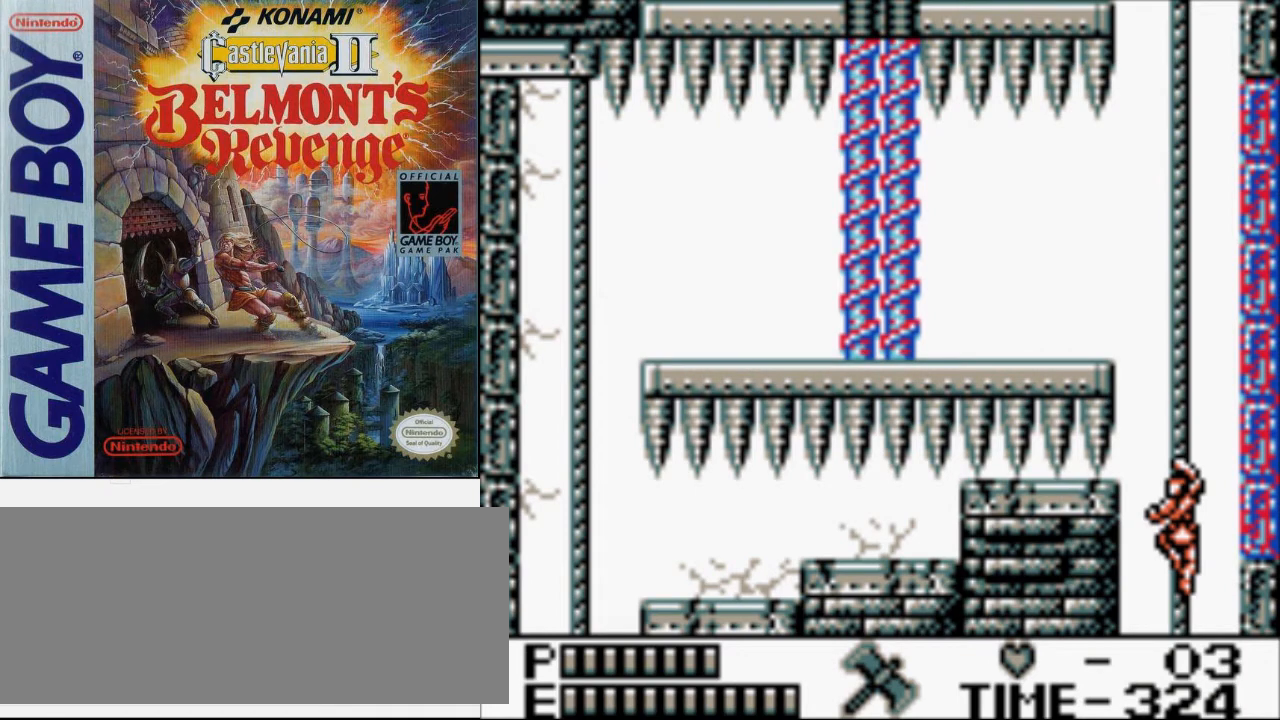
{"buttons": ["DPAD_DOWN"], "events": [[167, "DPAD_DOWN", "down"]]}
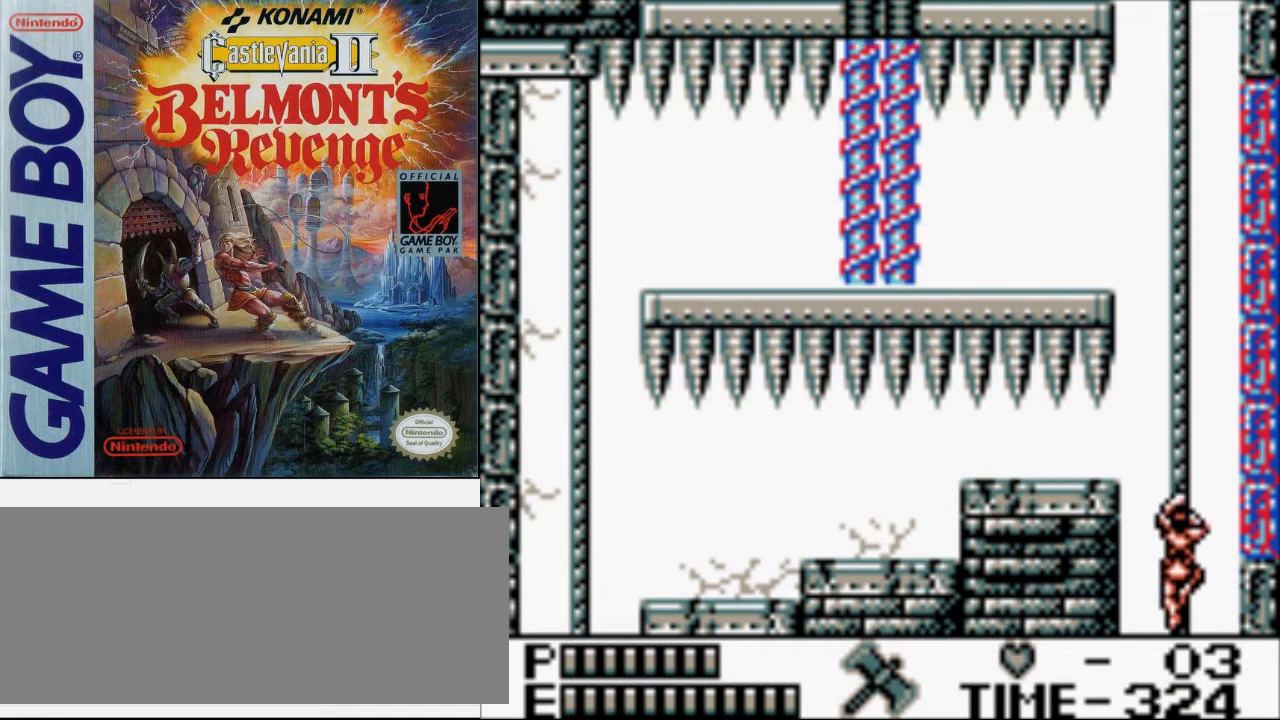
{"buttons": ["A", "DPAD_DOWN"], "events": [[367, "A", "down"]]}
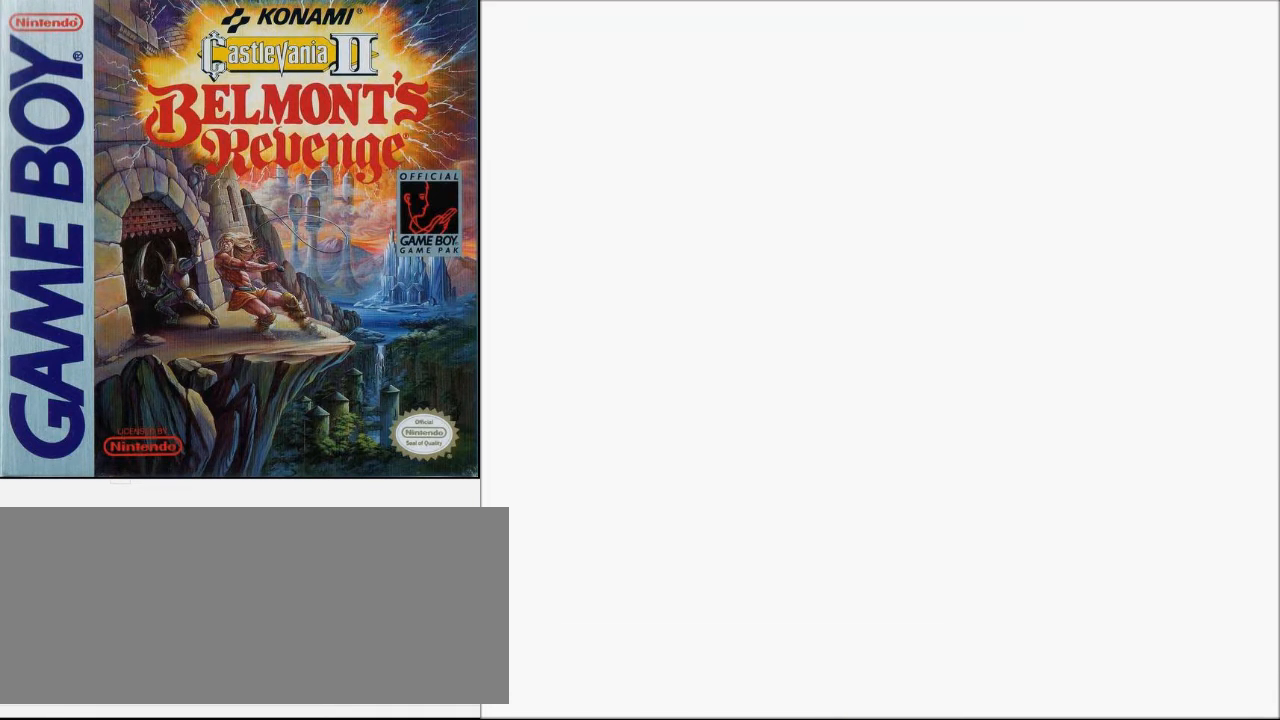
{"buttons": ["DPAD_DOWN"], "events": [[500, "A", "up"]]}
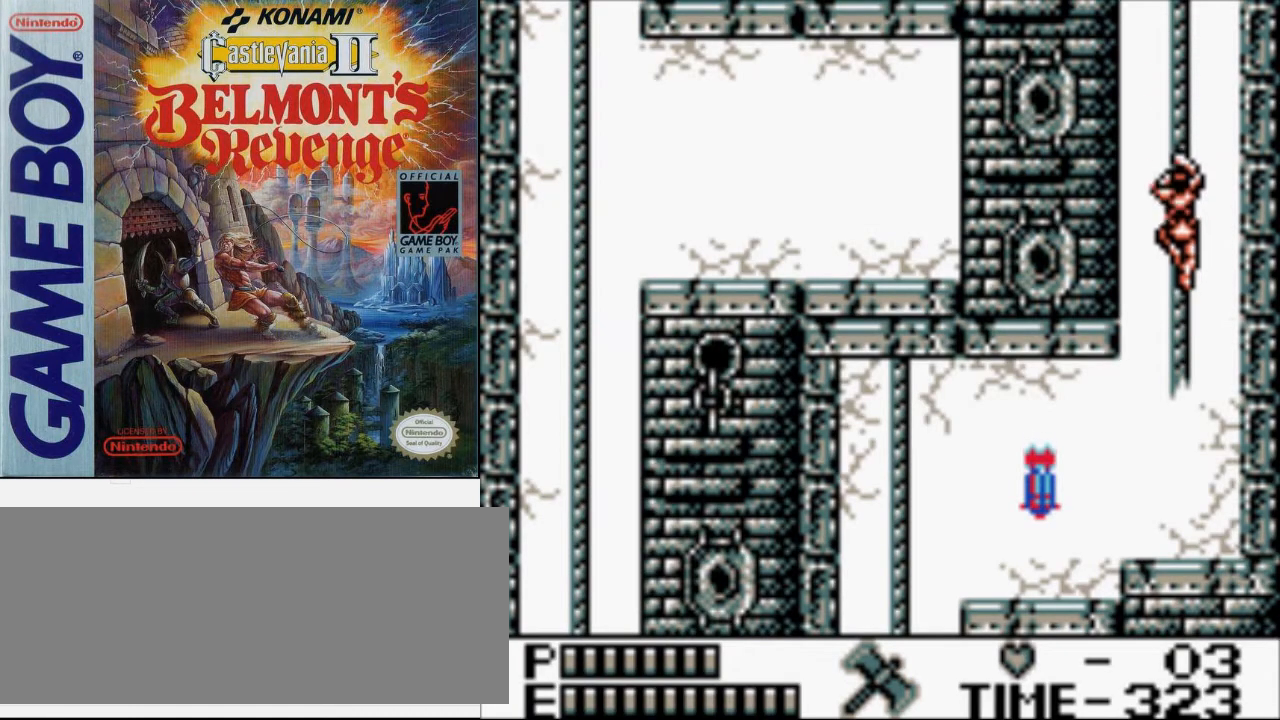
{"buttons": ["DPAD_UP"], "events": [[33, "DPAD_DOWN", "up"], [300, "DPAD_UP", "down"]]}
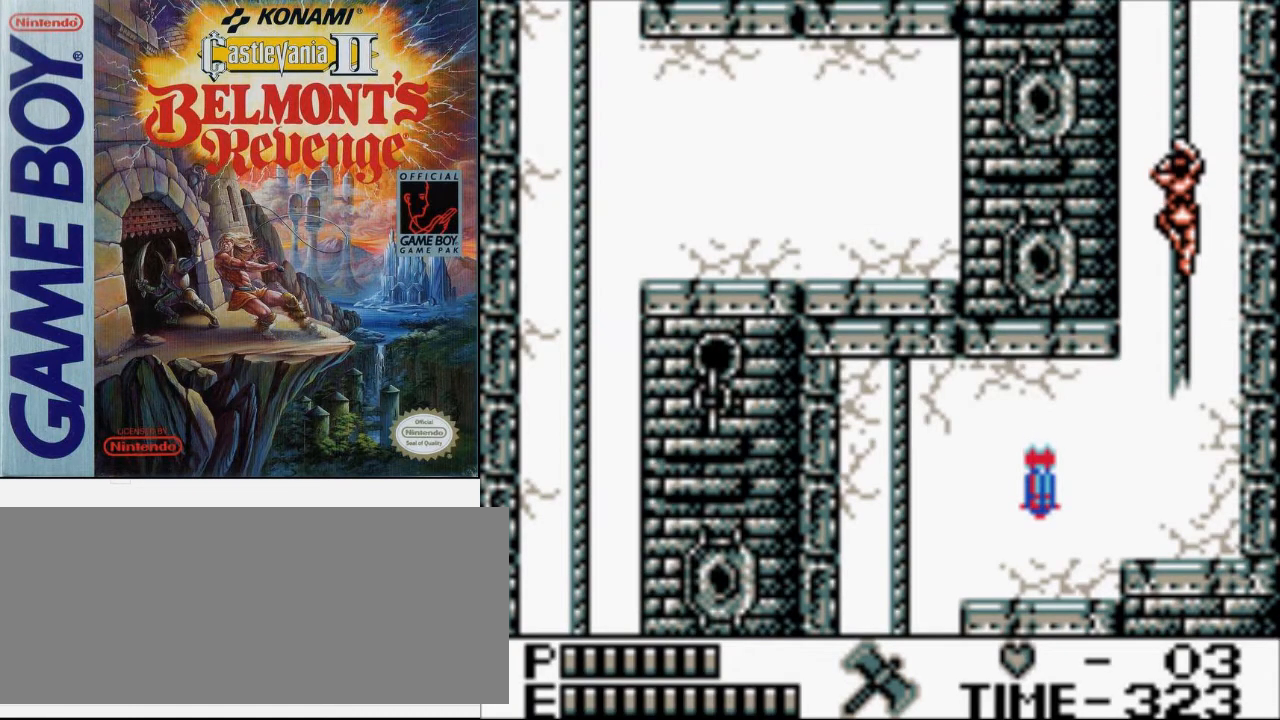
{"buttons": ["DPAD_LEFT"], "events": [[67, "DPAD_LEFT", "down"], [67, "DPAD_UP", "up"], [200, "B", "down"], [400, "B", "up"]]}
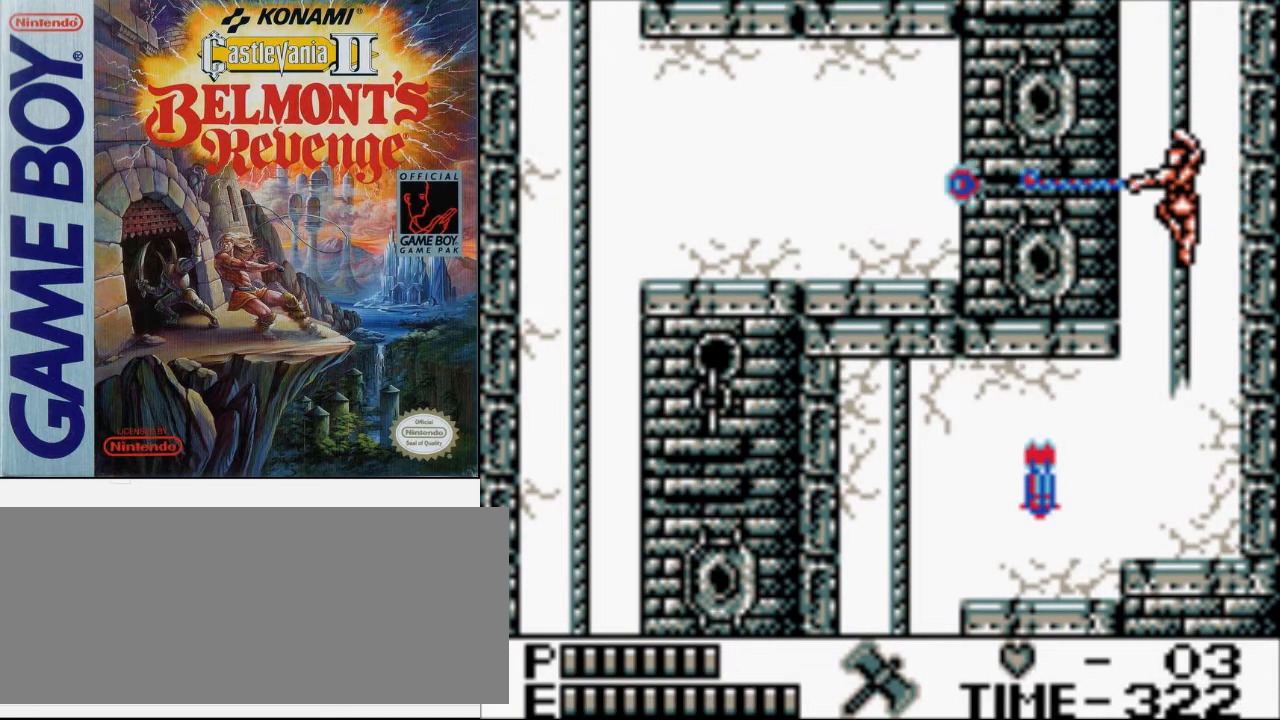
{"buttons": [], "events": [[33, "DPAD_LEFT", "up"], [167, "B", "down"], [400, "B", "up"]]}
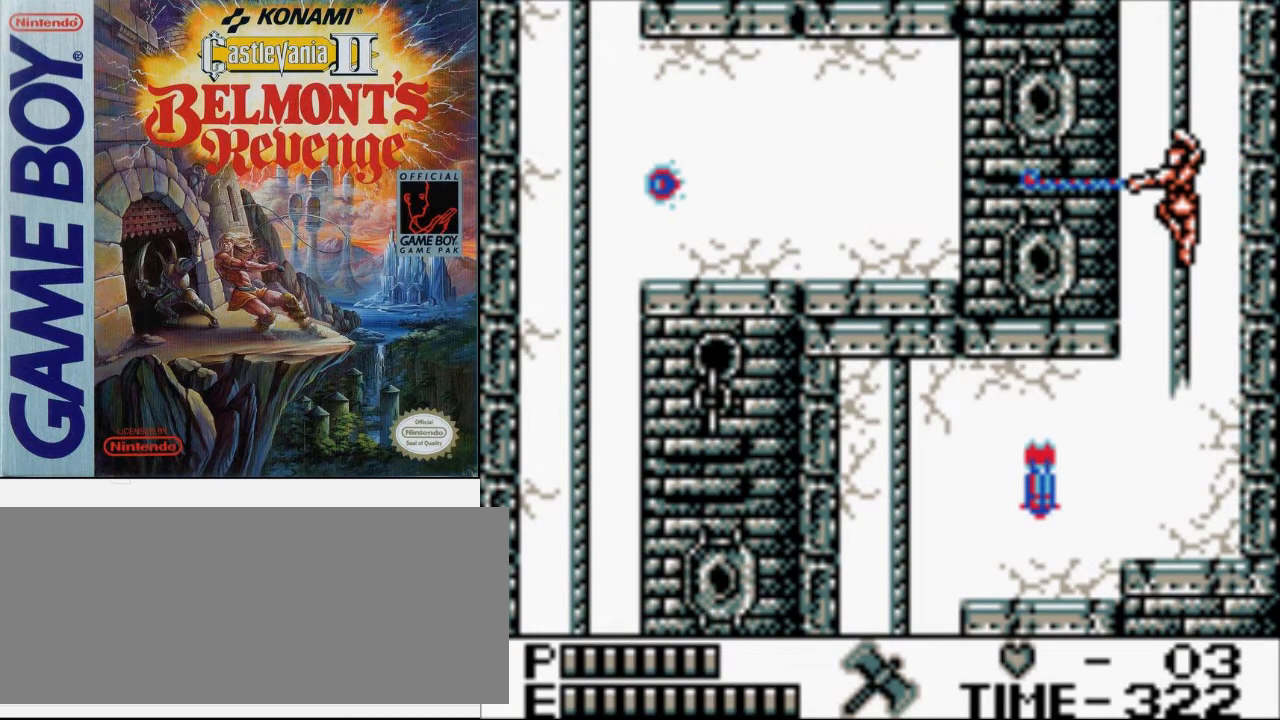
{"buttons": [], "events": []}
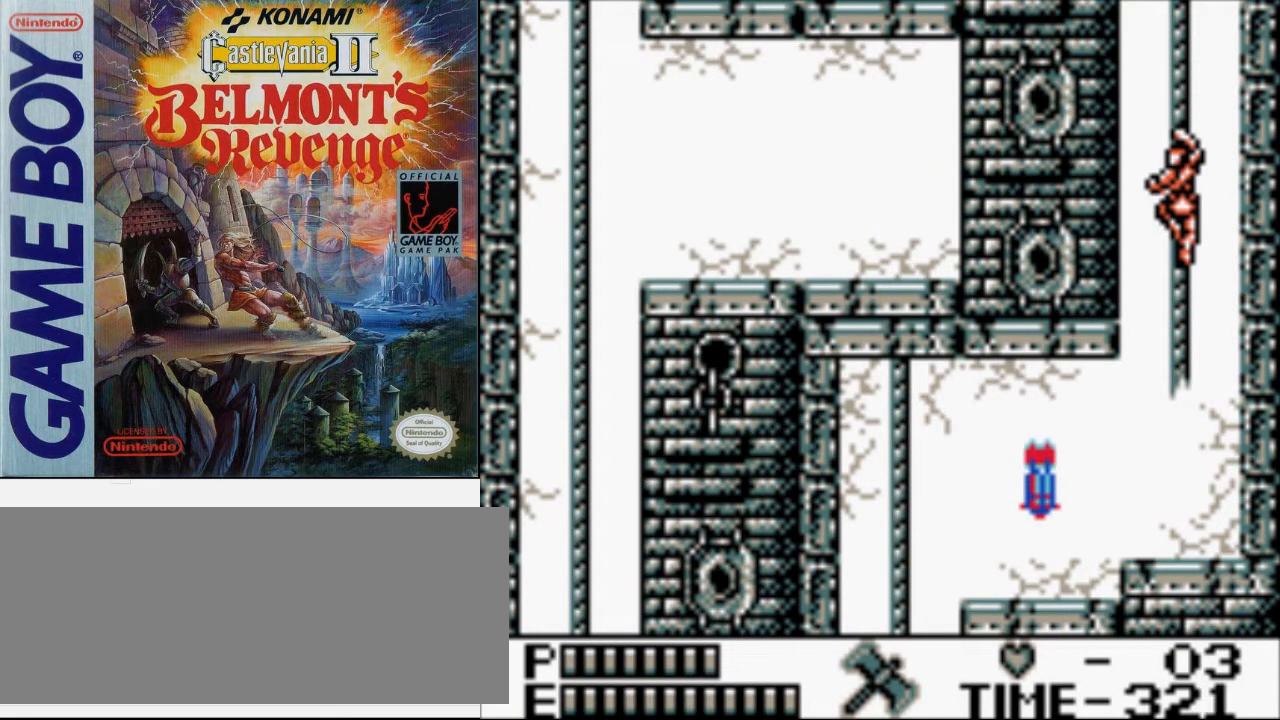
{"buttons": [], "events": []}
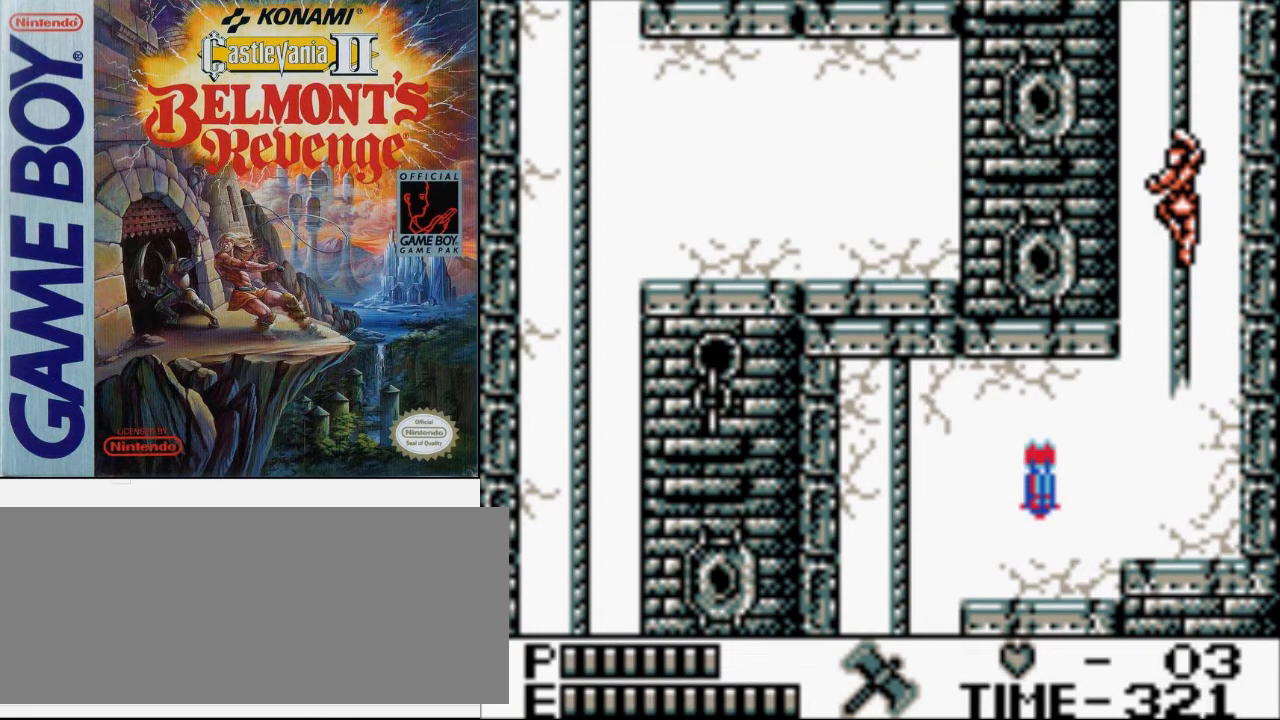
{"buttons": [], "events": []}
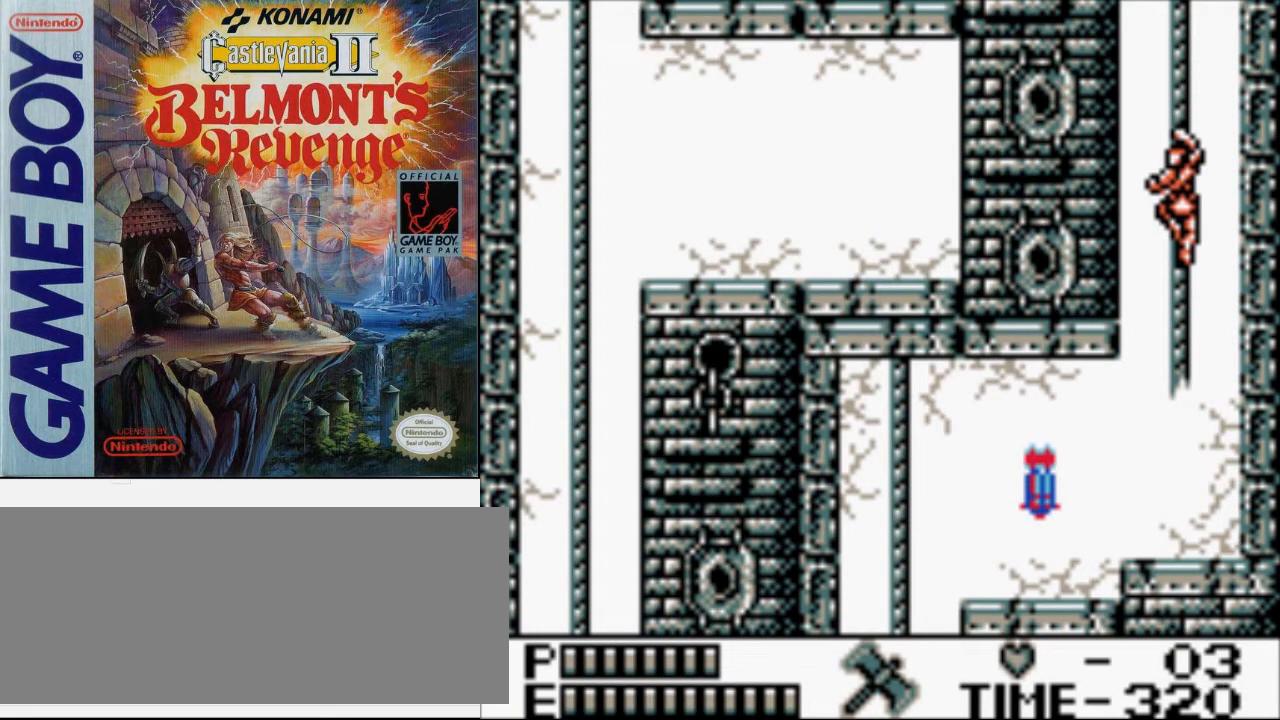
{"buttons": [], "events": []}
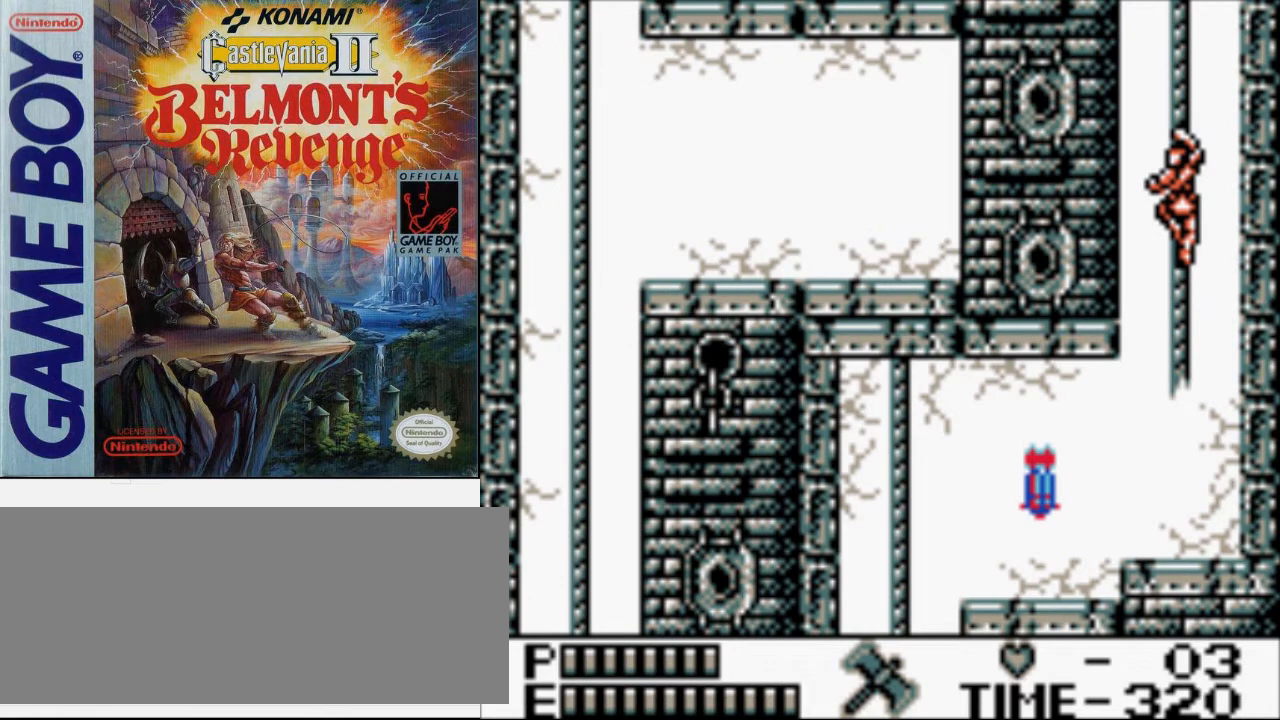
{"buttons": [], "events": []}
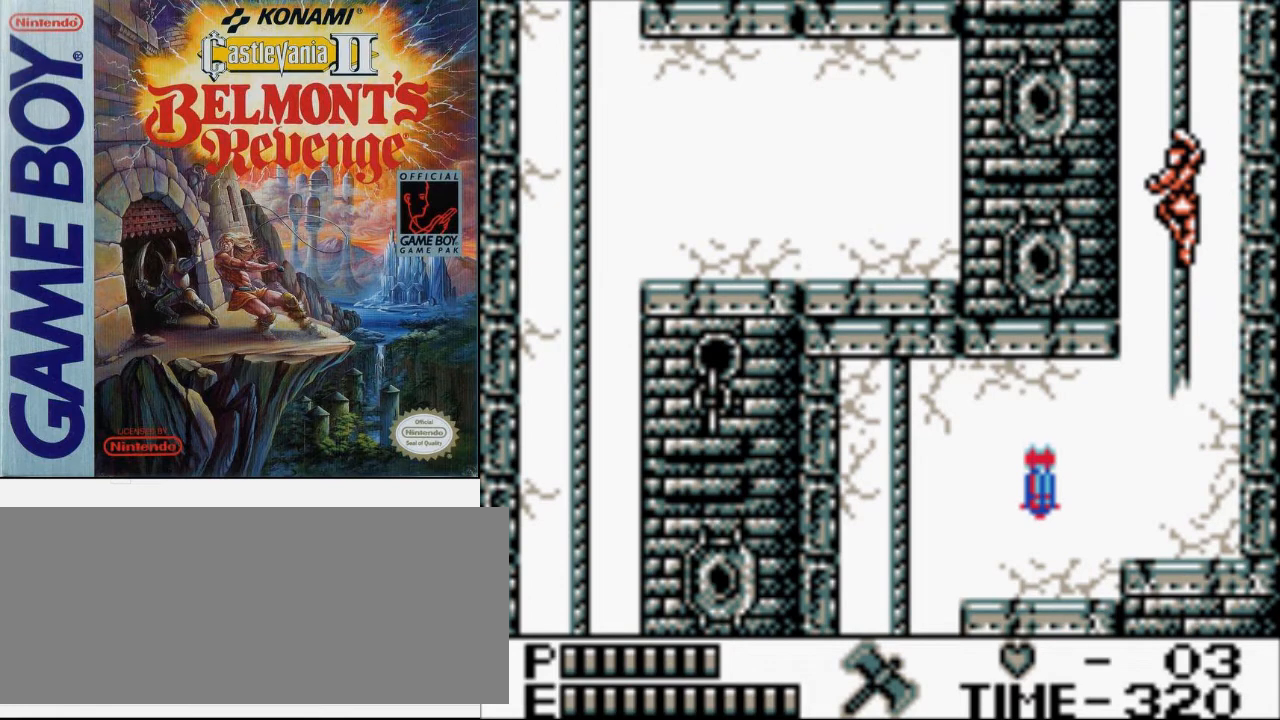
{"buttons": [], "events": []}
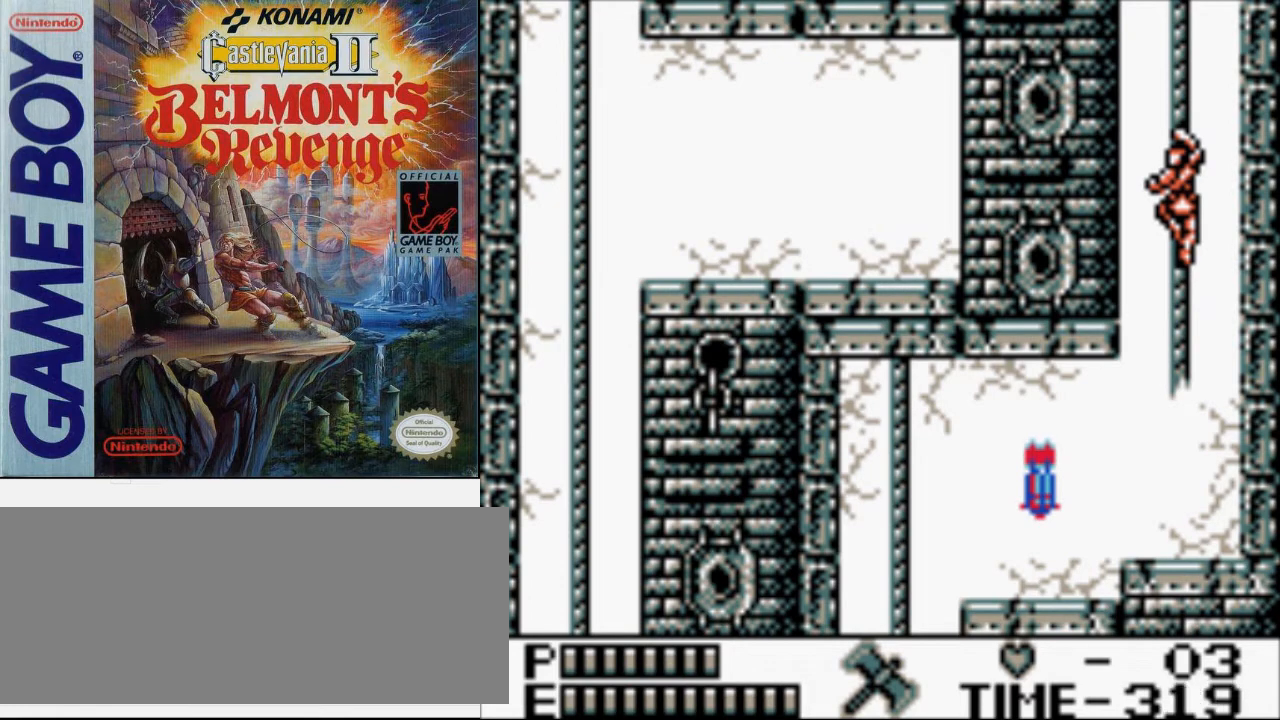
{"buttons": ["DPAD_DOWN"], "events": [[500, "DPAD_DOWN", "down"]]}
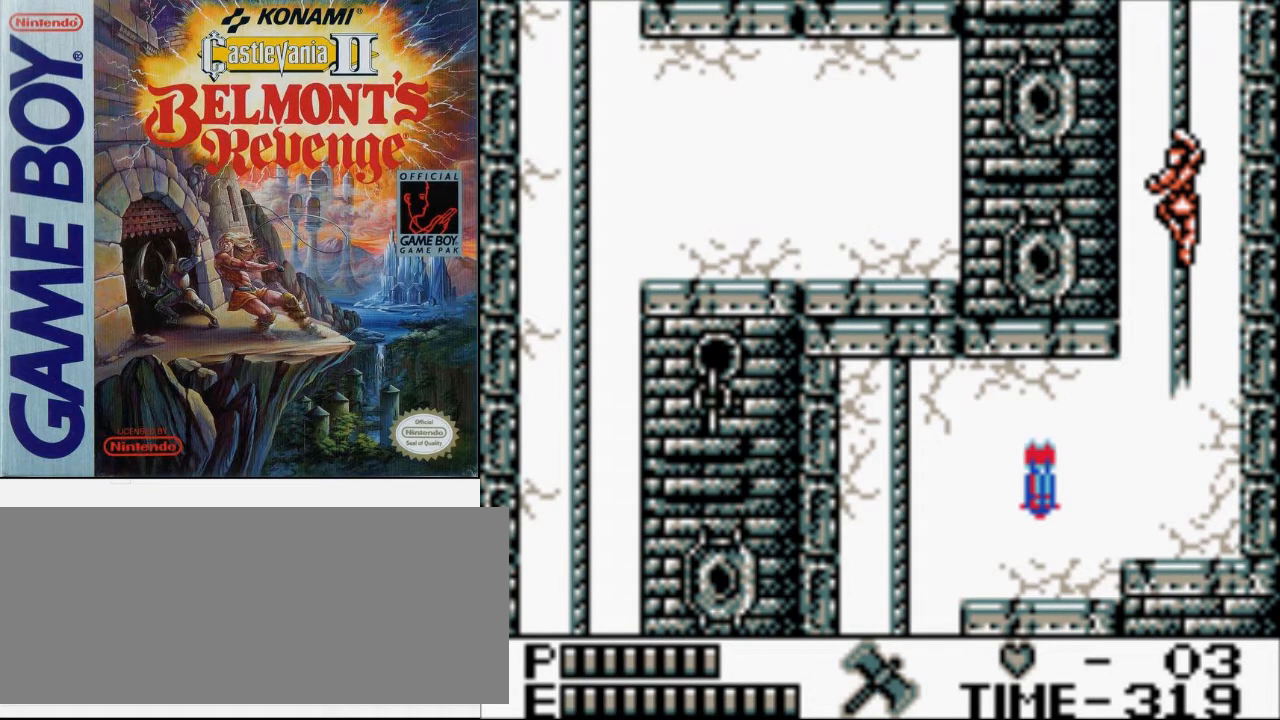
{"buttons": ["A", "DPAD_LEFT"], "events": [[33, "A", "down"], [467, "DPAD_DOWN", "up"], [500, "DPAD_LEFT", "down"]]}
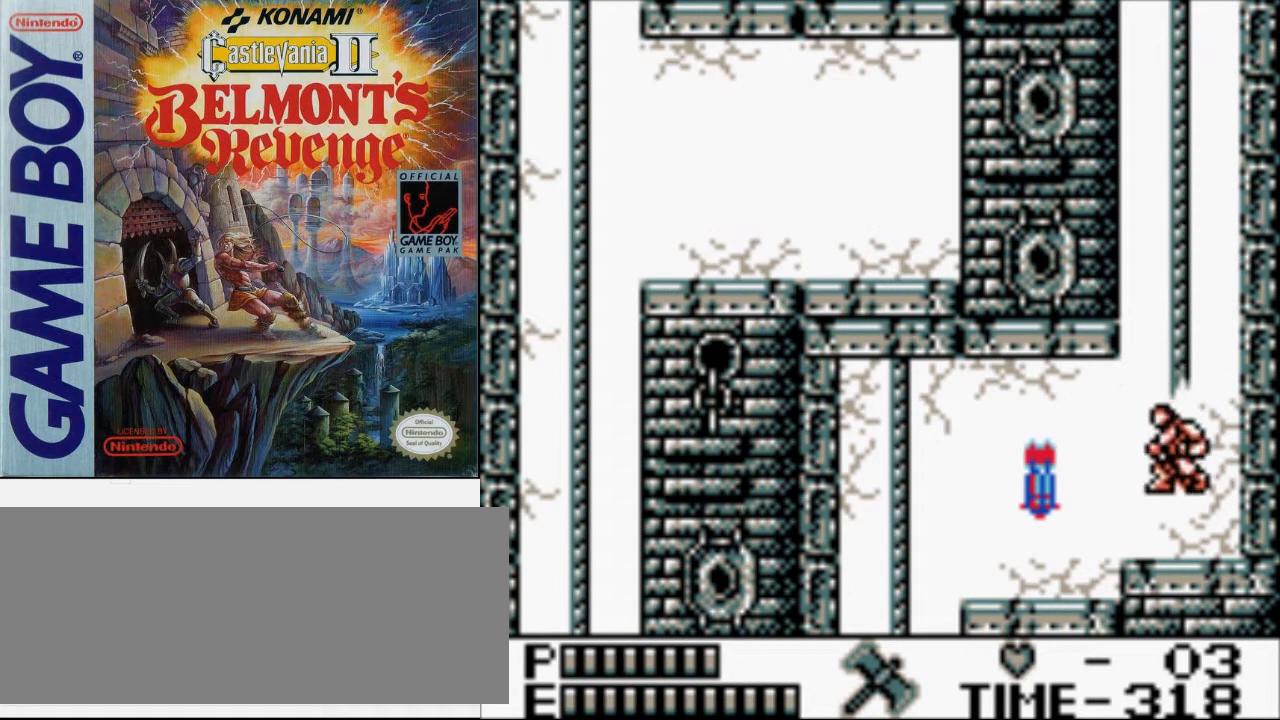
{"buttons": ["DPAD_LEFT"], "events": [[33, "A", "up"]]}
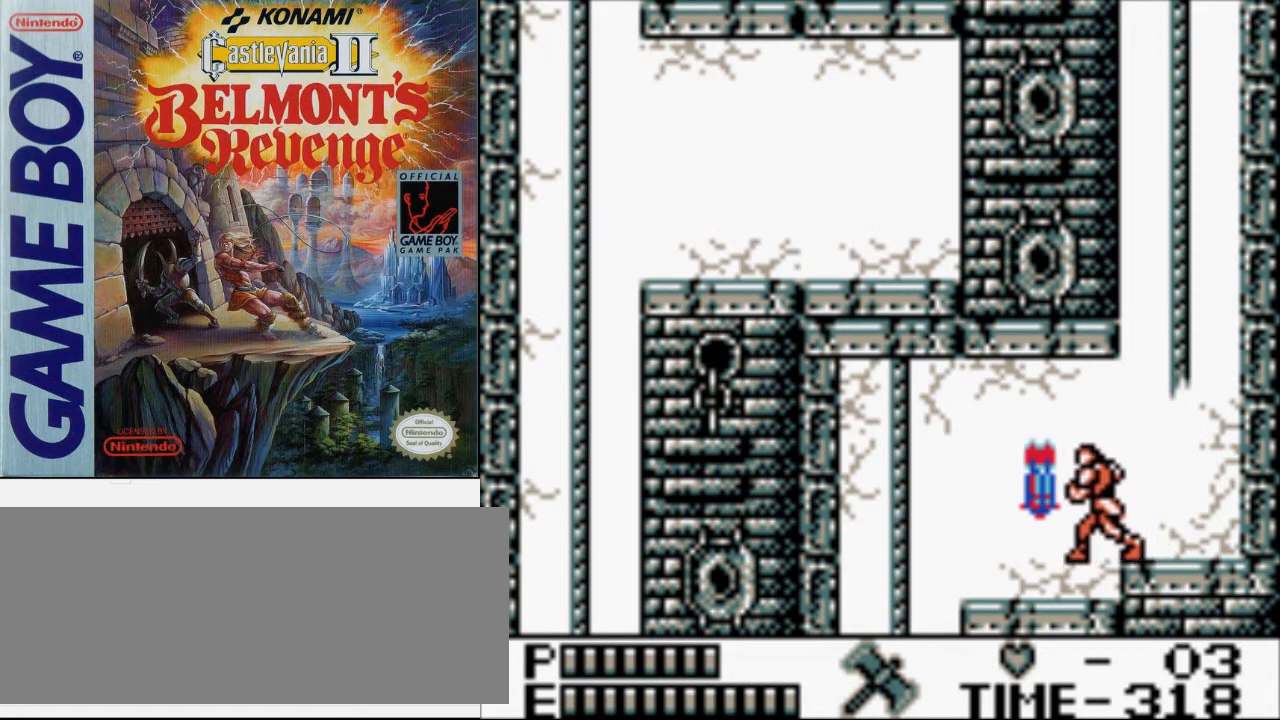
{"buttons": ["DPAD_LEFT"], "events": []}
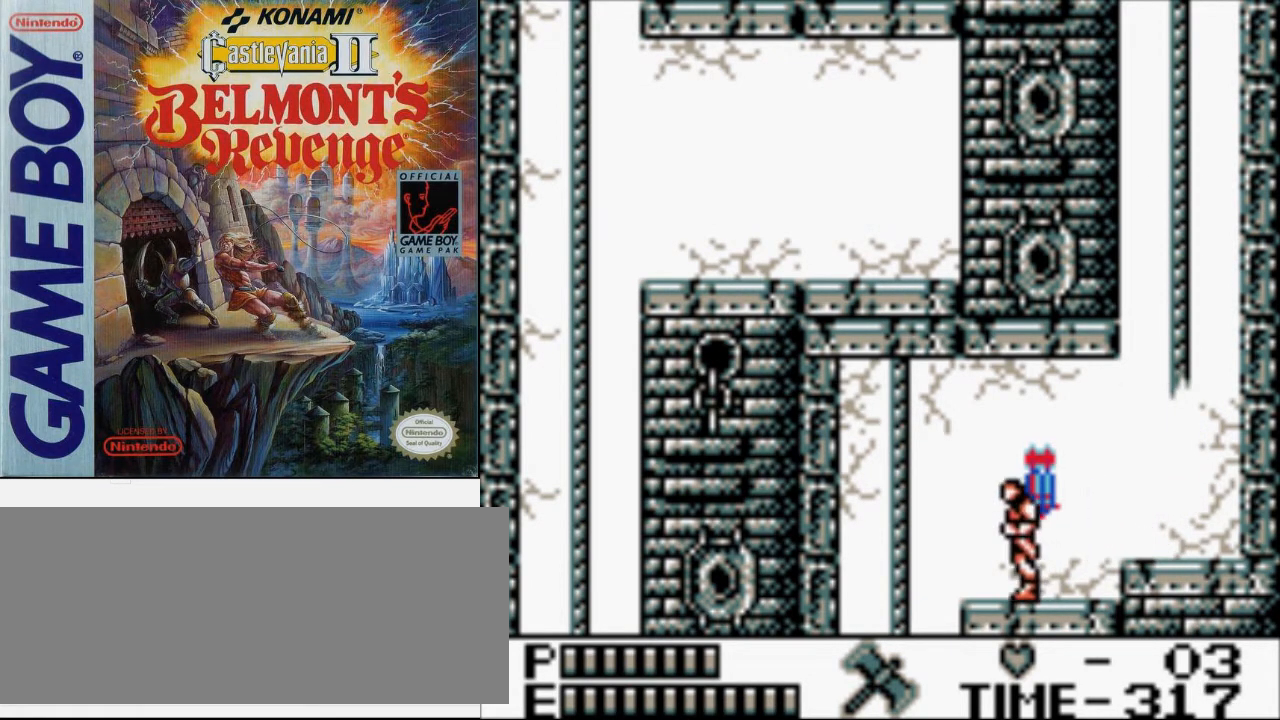
{"buttons": [], "events": [[267, "DPAD_LEFT", "up"]]}